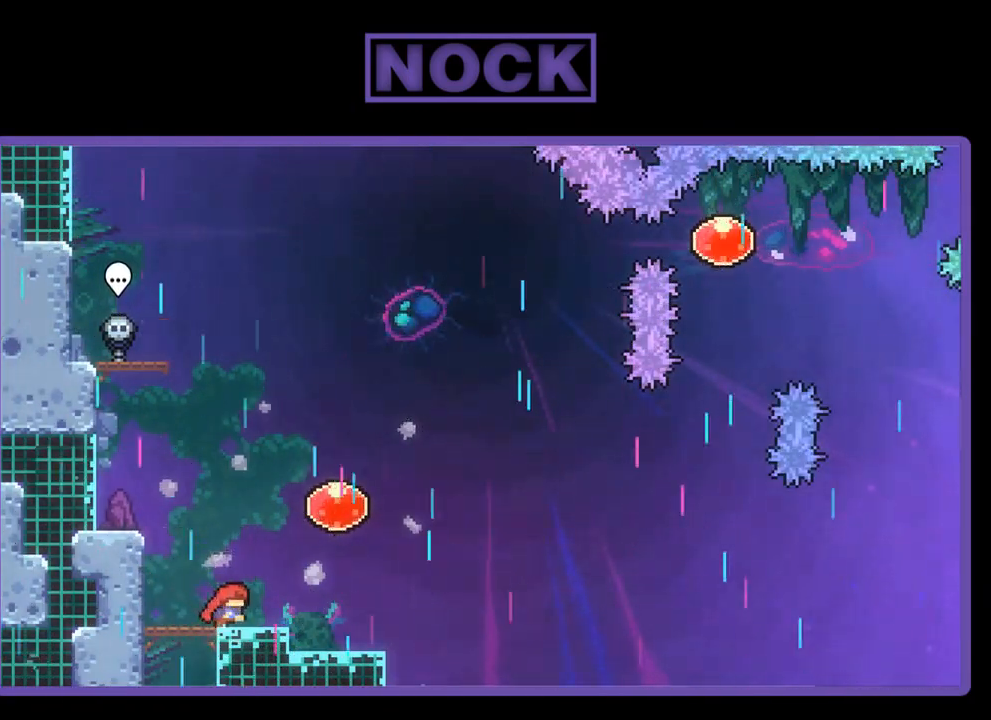
Gameplay with a controller (PlayStation layout); each line is a JSON object with the inputs held at the frame after it. "events" lists button and stick changes between this image and that frame as [ms after this image, input, new state], when the widget could be followed in between. Not read: right_stick.
{"buttons": ["R2", "DPAD_RIGHT"], "left_stick": "center", "events": [[83, "CROSS", "down"], [317, "CROSS", "up"]]}
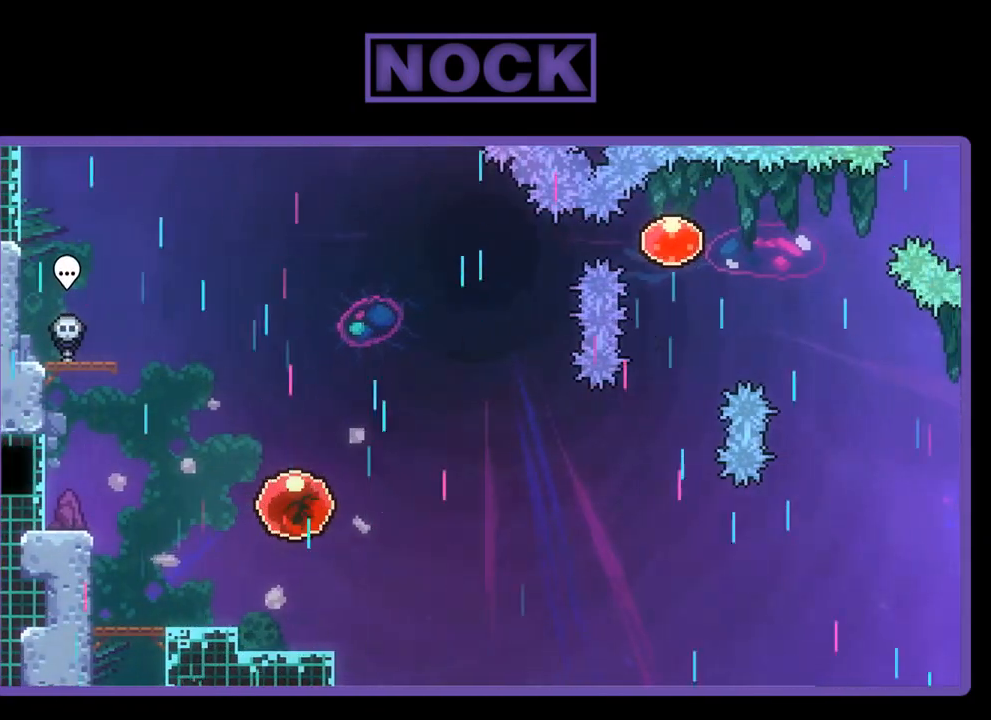
{"buttons": ["R2", "DPAD_RIGHT"], "left_stick": "center", "events": []}
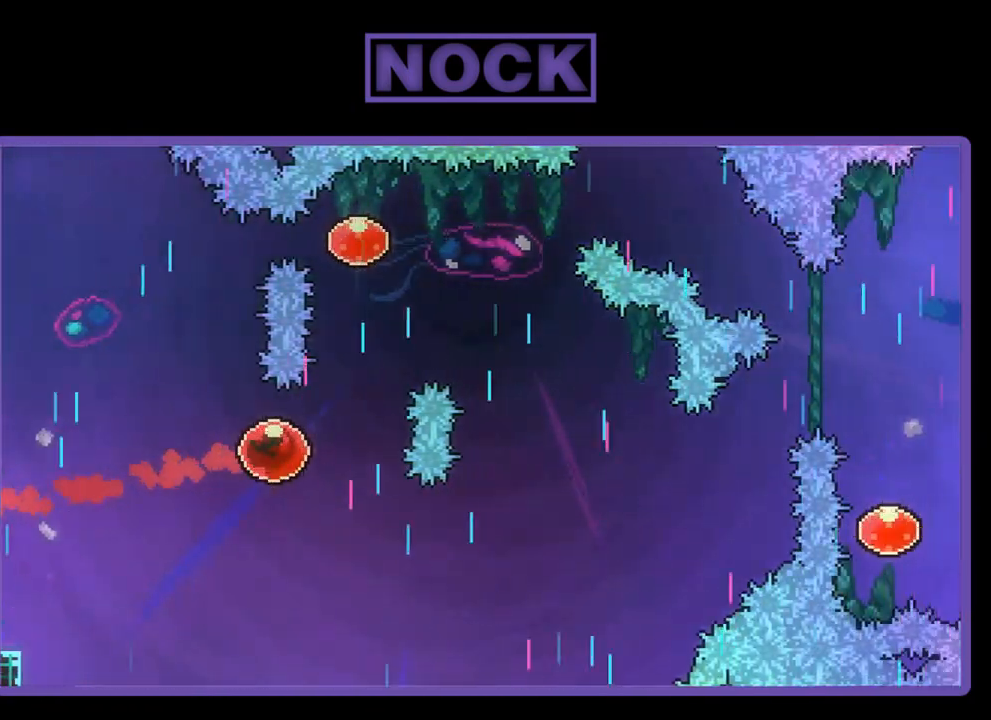
{"buttons": ["R2"], "left_stick": "center", "events": [[83, "DPAD_UP", "down"], [133, "CIRCLE", "down"], [133, "DPAD_RIGHT", "up"], [400, "CIRCLE", "up"], [483, "DPAD_UP", "up"]]}
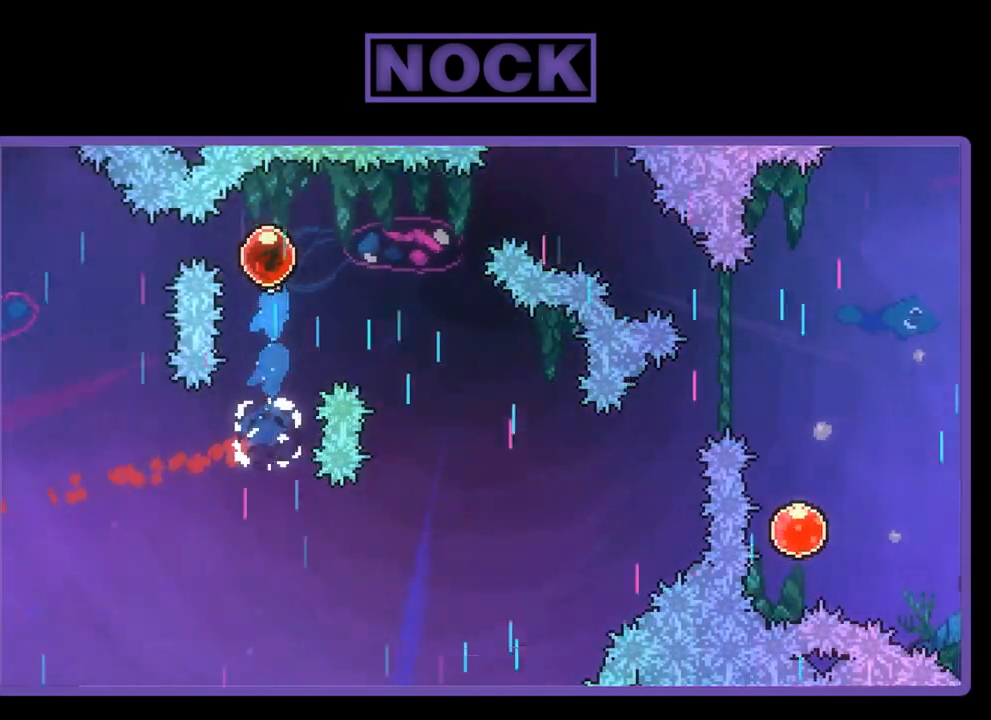
{"buttons": ["R2", "DPAD_DOWN", "DPAD_RIGHT"], "left_stick": "center", "events": [[67, "DPAD_DOWN", "down"], [67, "DPAD_RIGHT", "down"]]}
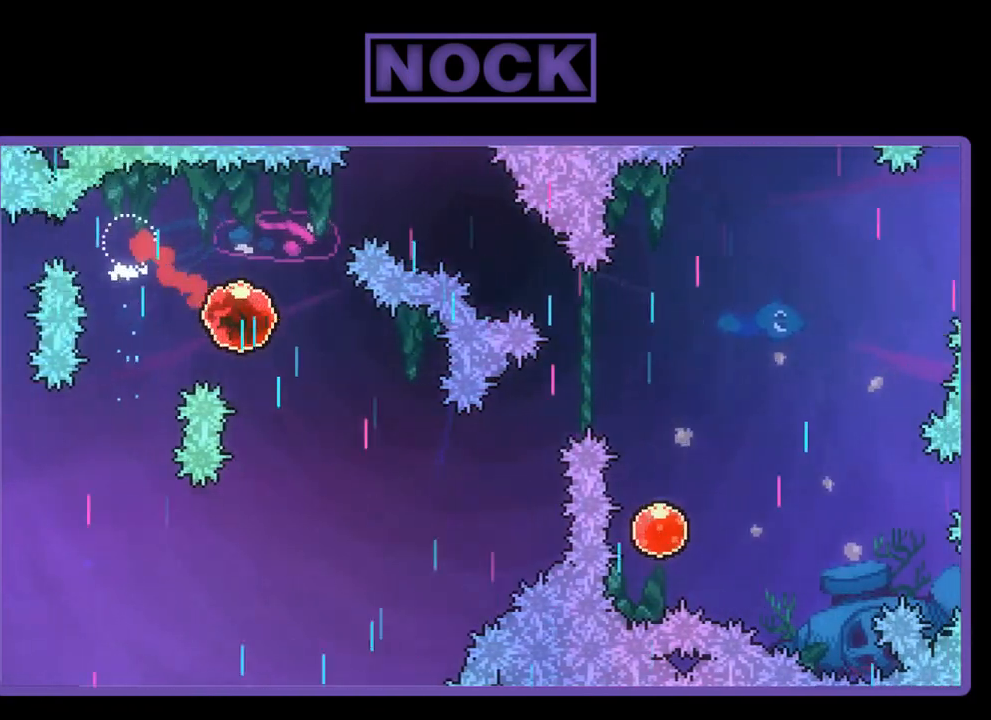
{"buttons": ["CIRCLE", "R2", "DPAD_UP", "DPAD_RIGHT"], "left_stick": "center", "events": [[167, "DPAD_DOWN", "up"], [250, "DPAD_RIGHT", "up"], [417, "DPAD_RIGHT", "down"], [417, "DPAD_UP", "down"], [483, "CIRCLE", "down"]]}
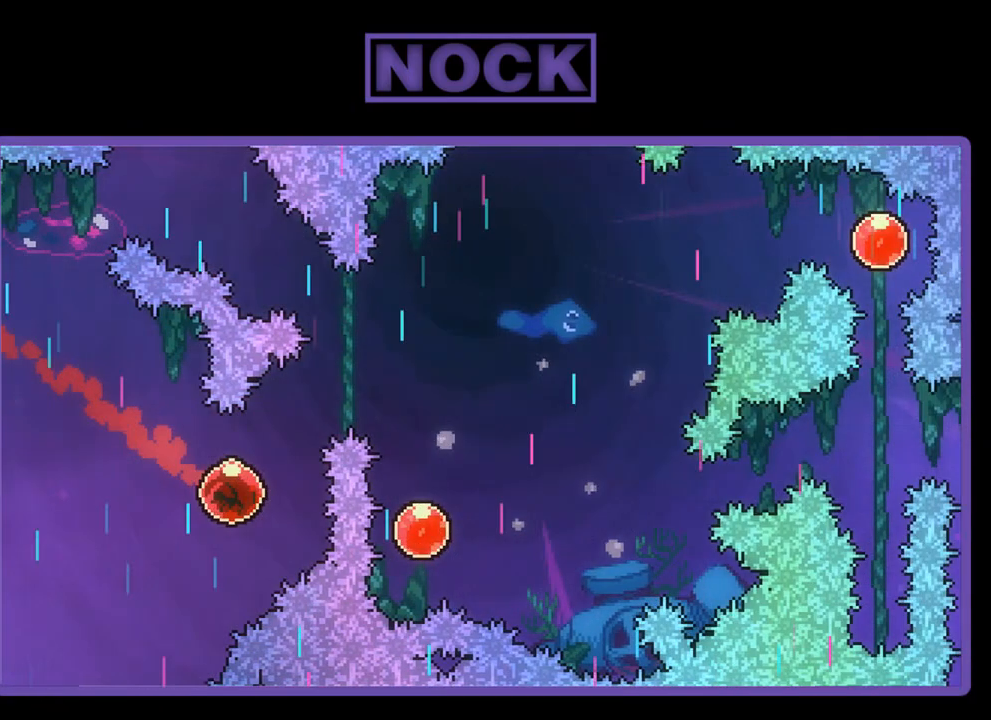
{"buttons": ["R2"], "left_stick": "center", "events": [[217, "CIRCLE", "up"], [317, "DPAD_UP", "up"], [467, "DPAD_RIGHT", "up"]]}
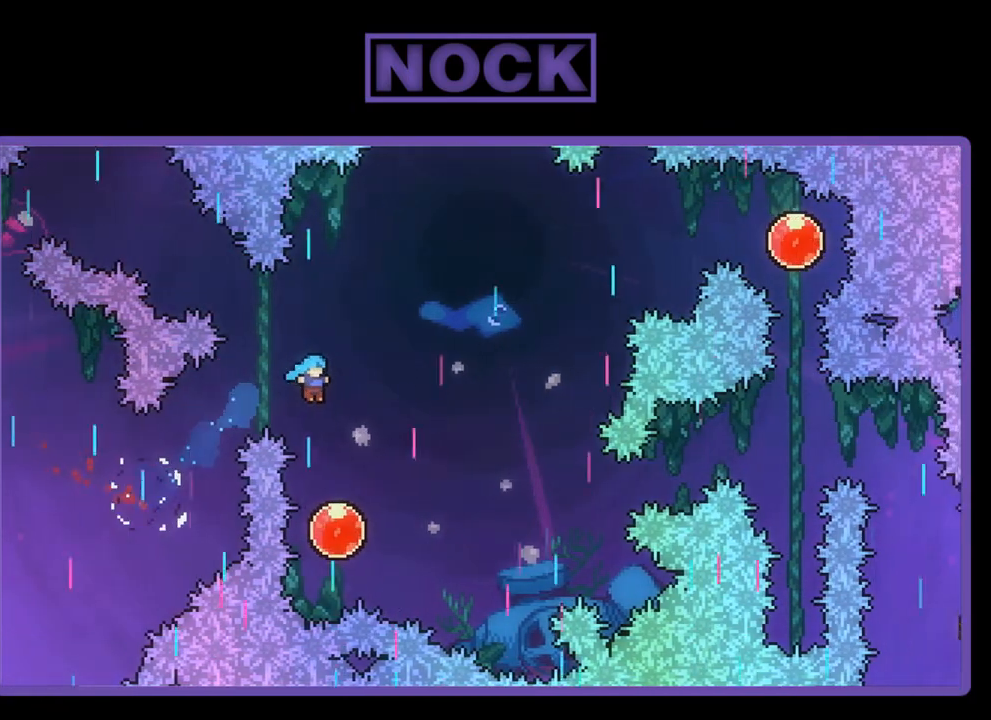
{"buttons": ["R2", "DPAD_UP", "DPAD_RIGHT"], "left_stick": "center", "events": [[283, "DPAD_RIGHT", "down"], [317, "DPAD_UP", "down"]]}
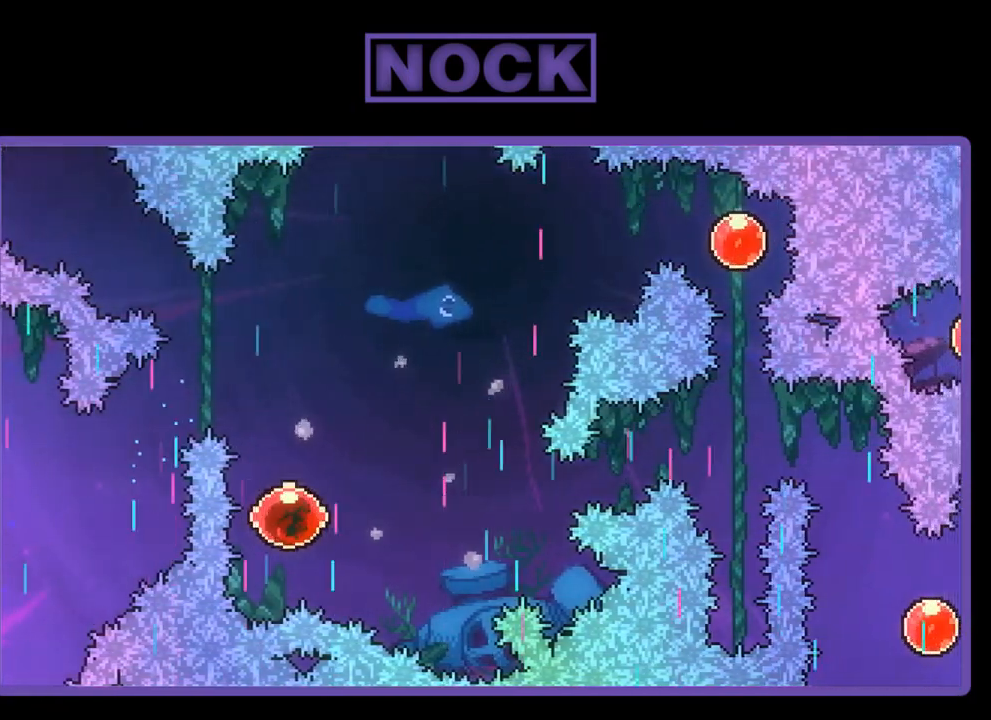
{"buttons": ["R2", "DPAD_UP", "DPAD_RIGHT"], "left_stick": "center", "events": []}
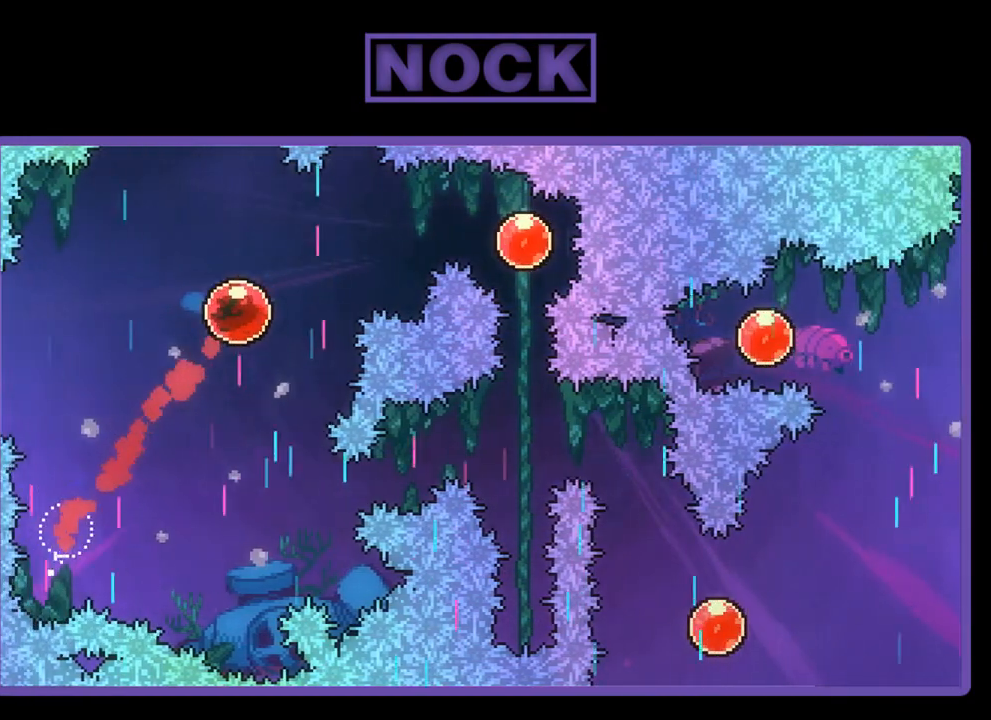
{"buttons": ["R2", "DPAD_RIGHT"], "left_stick": "center", "events": [[50, "DPAD_UP", "up"], [183, "CIRCLE", "down"], [400, "CIRCLE", "up"]]}
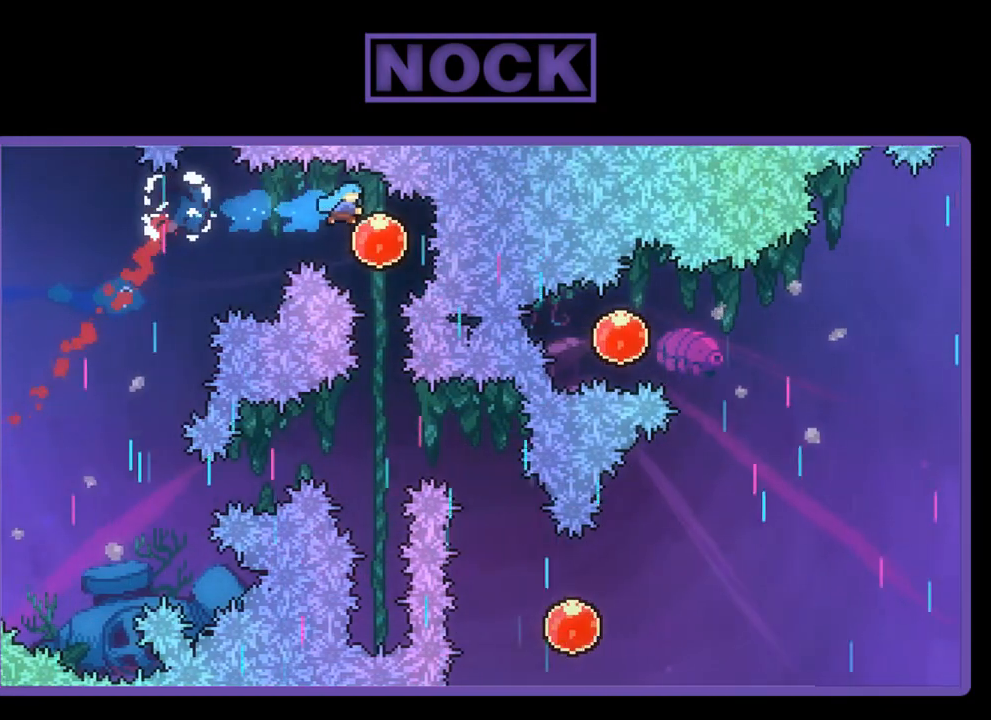
{"buttons": ["R2", "DPAD_DOWN"], "left_stick": "center", "events": [[50, "DPAD_DOWN", "down"], [83, "DPAD_RIGHT", "up"]]}
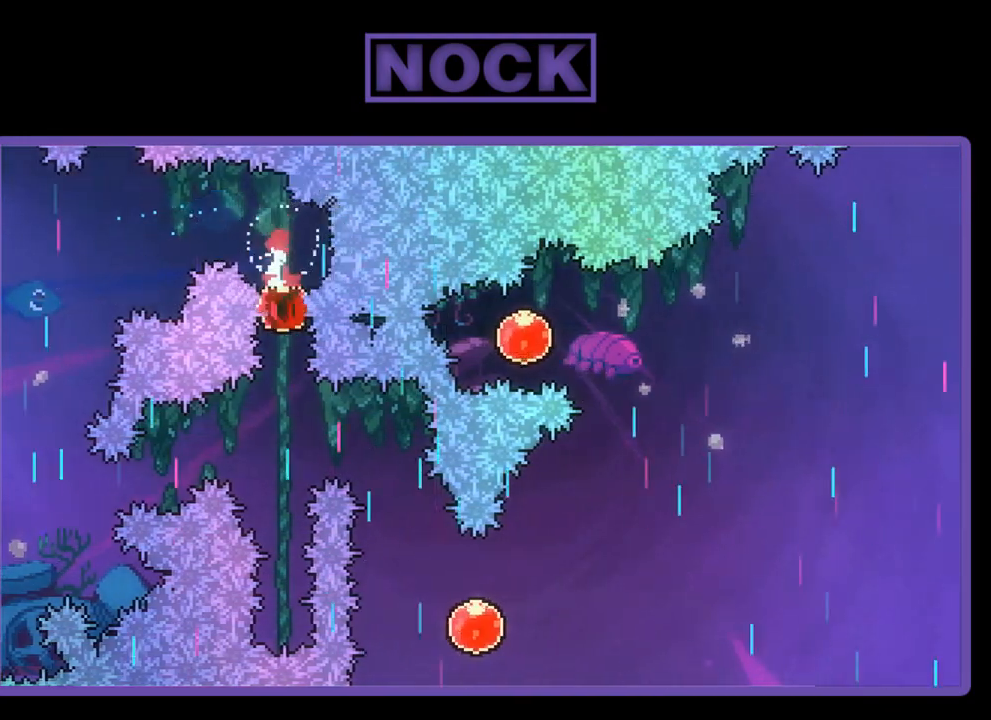
{"buttons": ["CIRCLE", "R2", "DPAD_UP"], "left_stick": "center", "events": [[183, "DPAD_DOWN", "up"], [450, "DPAD_UP", "down"], [483, "CIRCLE", "down"]]}
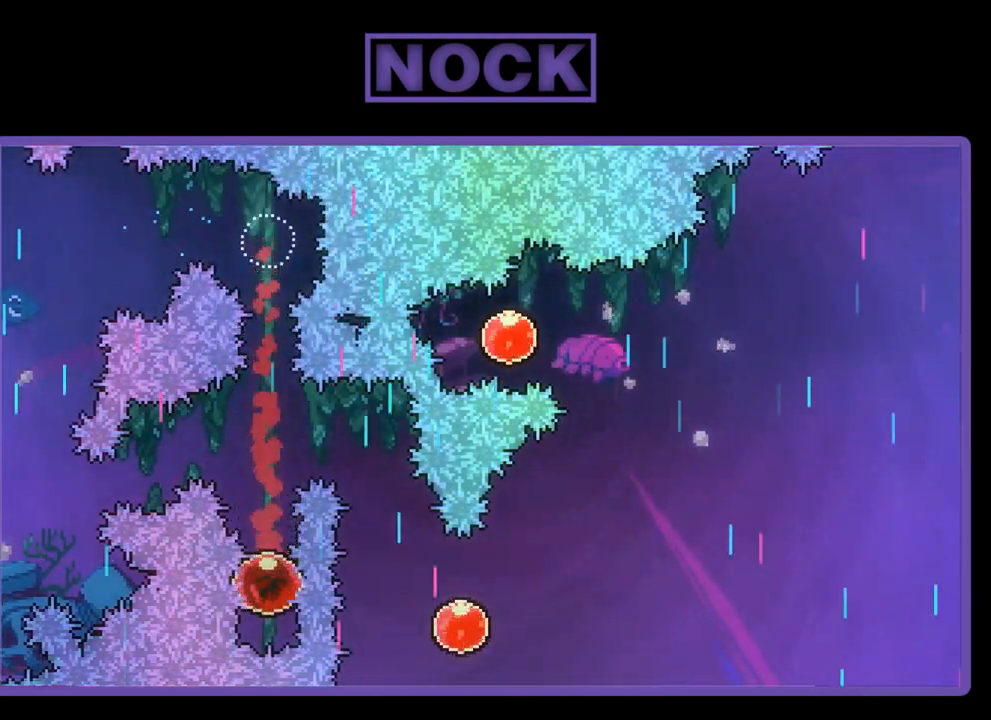
{"buttons": ["R2", "DPAD_RIGHT"], "left_stick": "center", "events": [[133, "DPAD_RIGHT", "down"], [300, "DPAD_UP", "up"], [333, "CIRCLE", "up"]]}
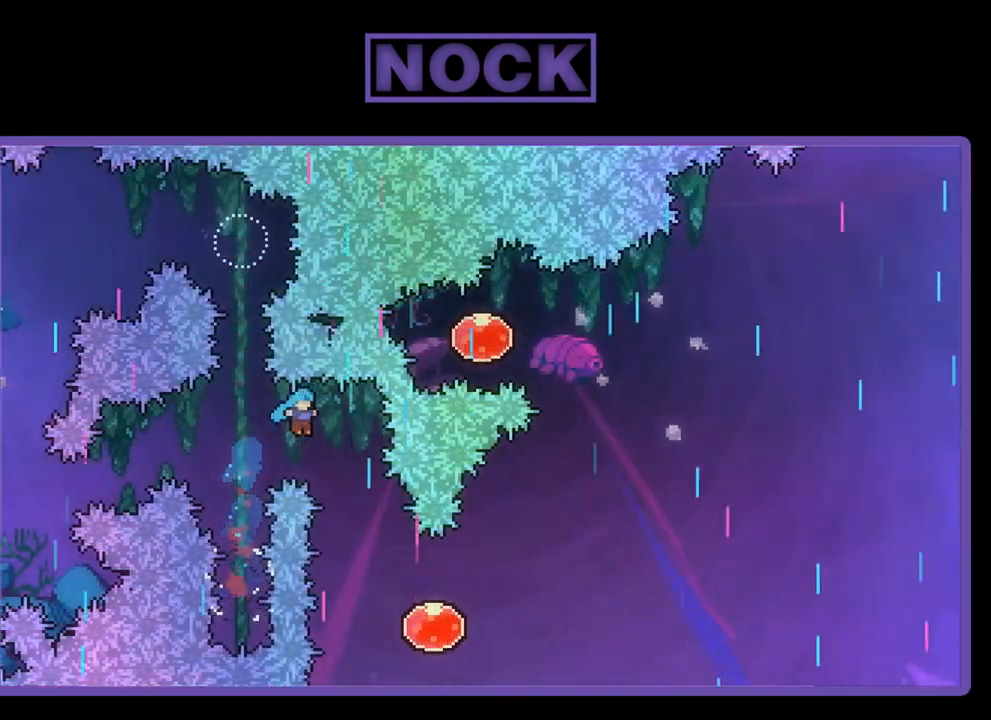
{"buttons": ["R2", "DPAD_UP", "DPAD_RIGHT"], "left_stick": "center", "events": [[283, "DPAD_RIGHT", "up"], [433, "DPAD_RIGHT", "down"], [433, "DPAD_UP", "down"]]}
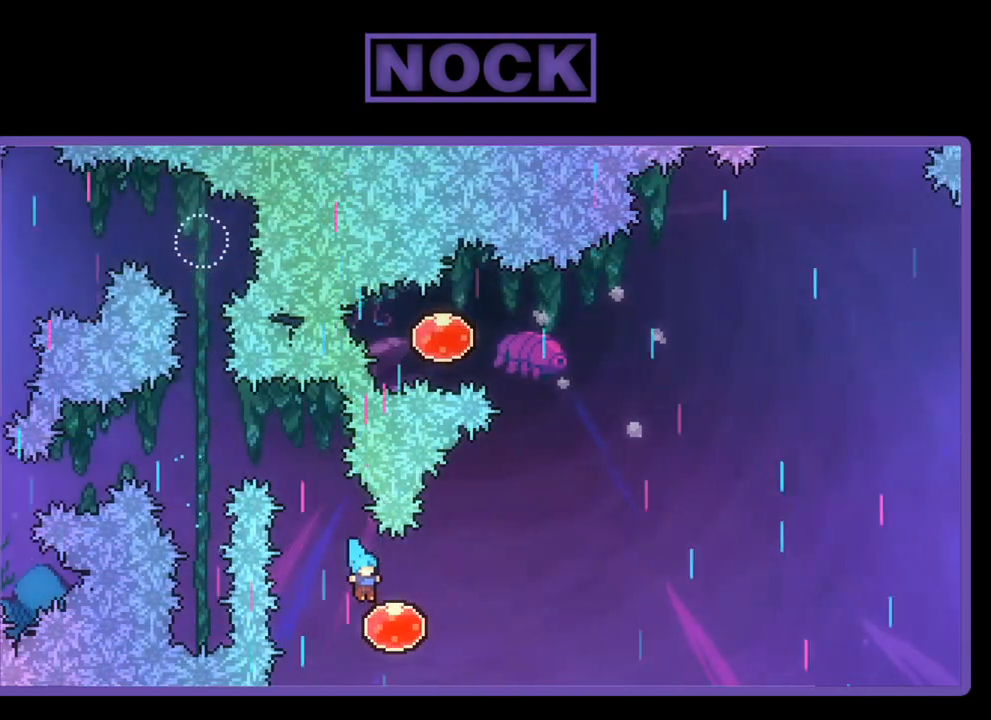
{"buttons": ["R2", "DPAD_UP", "DPAD_RIGHT"], "left_stick": "center", "events": []}
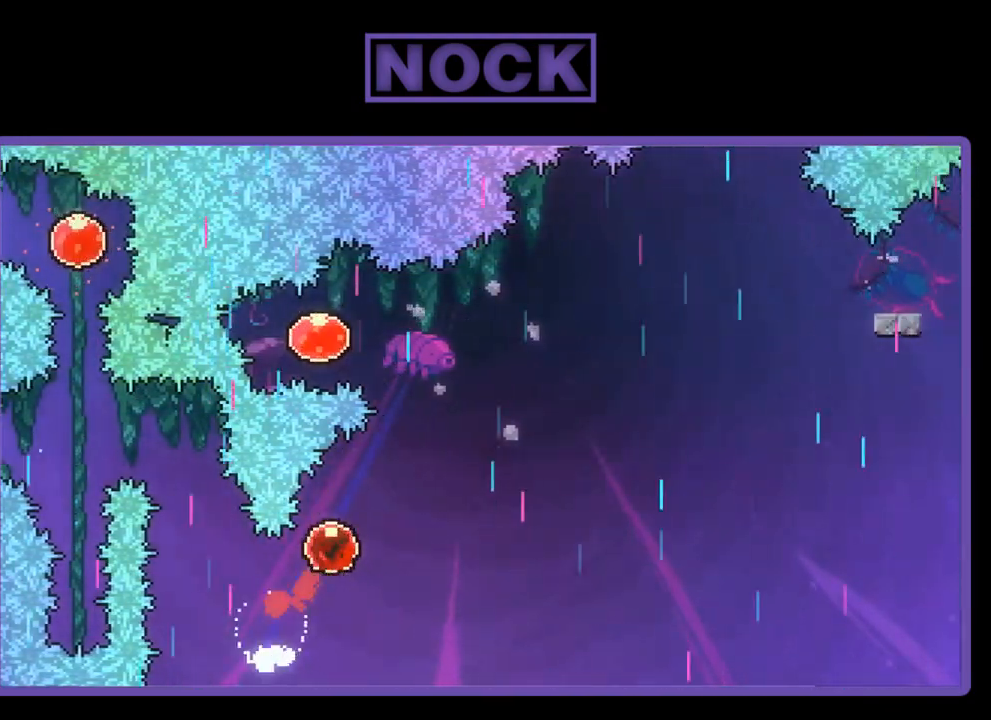
{"buttons": ["CIRCLE", "R2", "DPAD_LEFT"], "left_stick": "center", "events": [[183, "DPAD_RIGHT", "up"], [217, "DPAD_UP", "up"], [283, "DPAD_LEFT", "down"], [333, "CIRCLE", "down"]]}
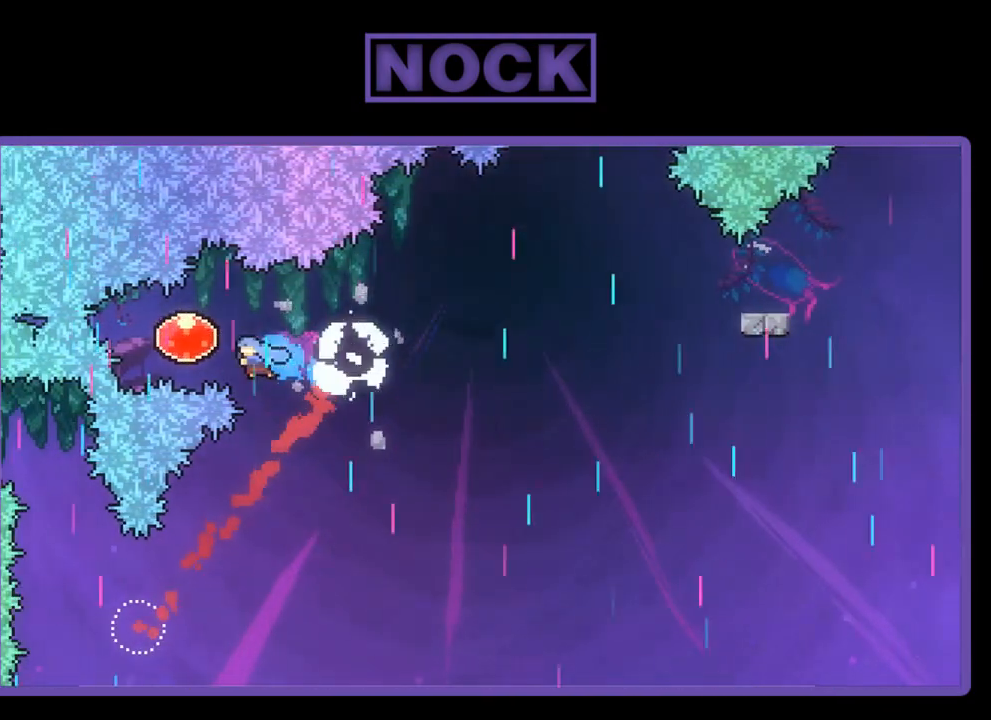
{"buttons": ["R2", "DPAD_RIGHT"], "left_stick": "center", "events": [[67, "CIRCLE", "up"], [150, "DPAD_LEFT", "up"], [300, "DPAD_RIGHT", "down"], [300, "DPAD_UP", "down"], [333, "DPAD_UP", "up"]]}
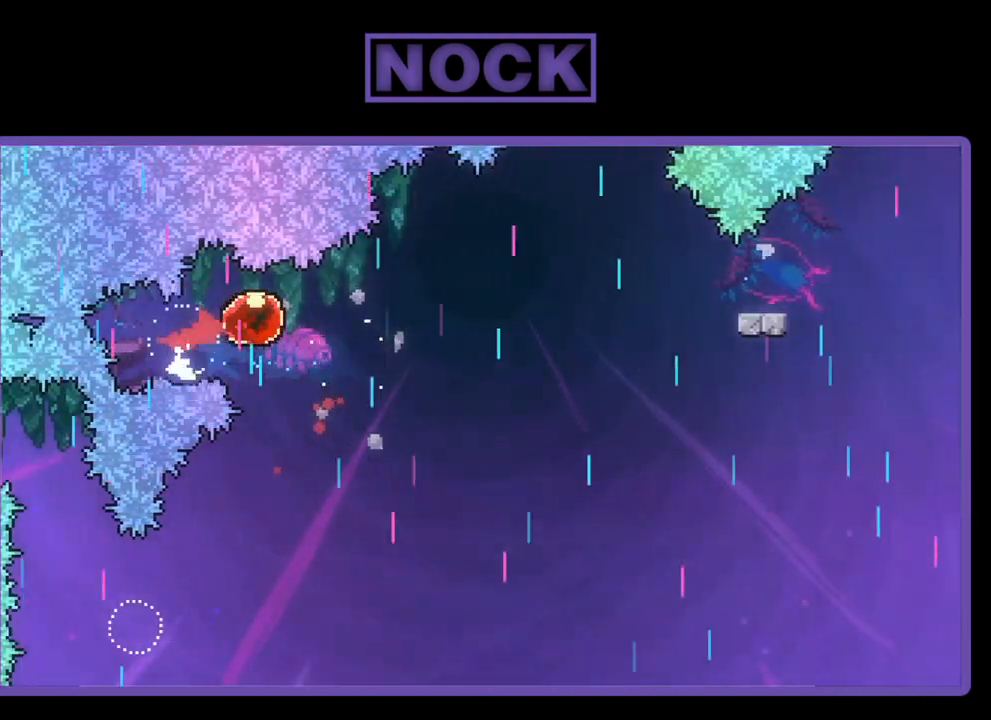
{"buttons": ["R2", "DPAD_RIGHT"], "left_stick": "center", "events": []}
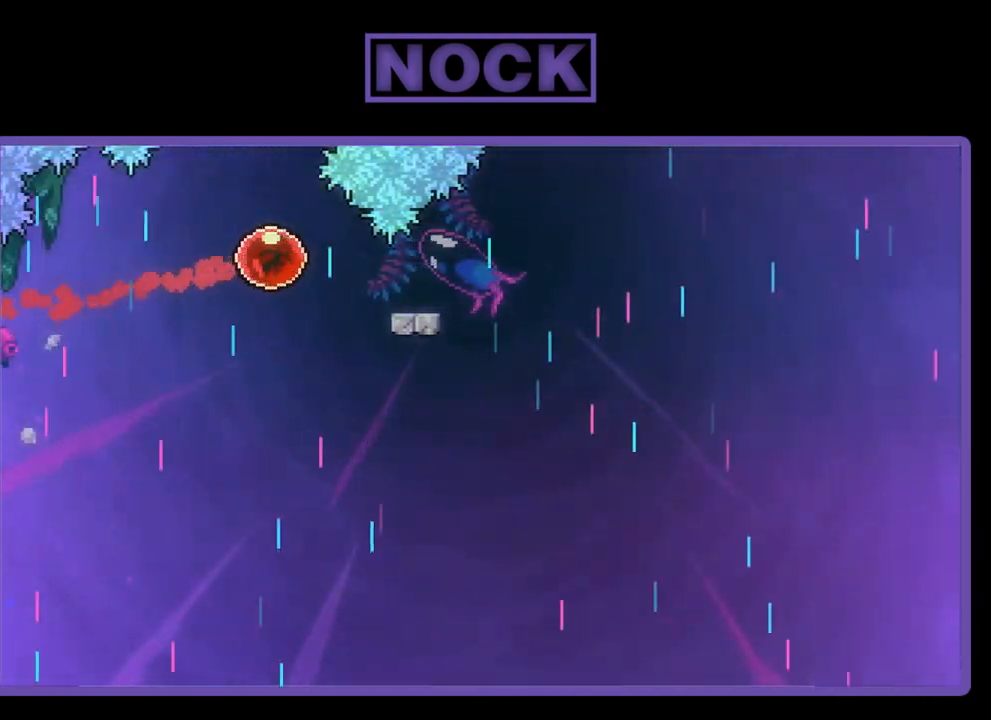
{"buttons": ["CROSS", "R2", "DPAD_RIGHT"], "left_stick": "center", "events": [[67, "CIRCLE", "down"], [133, "DPAD_DOWN", "down"], [150, "CIRCLE", "up"], [350, "CROSS", "down"], [450, "DPAD_DOWN", "up"]]}
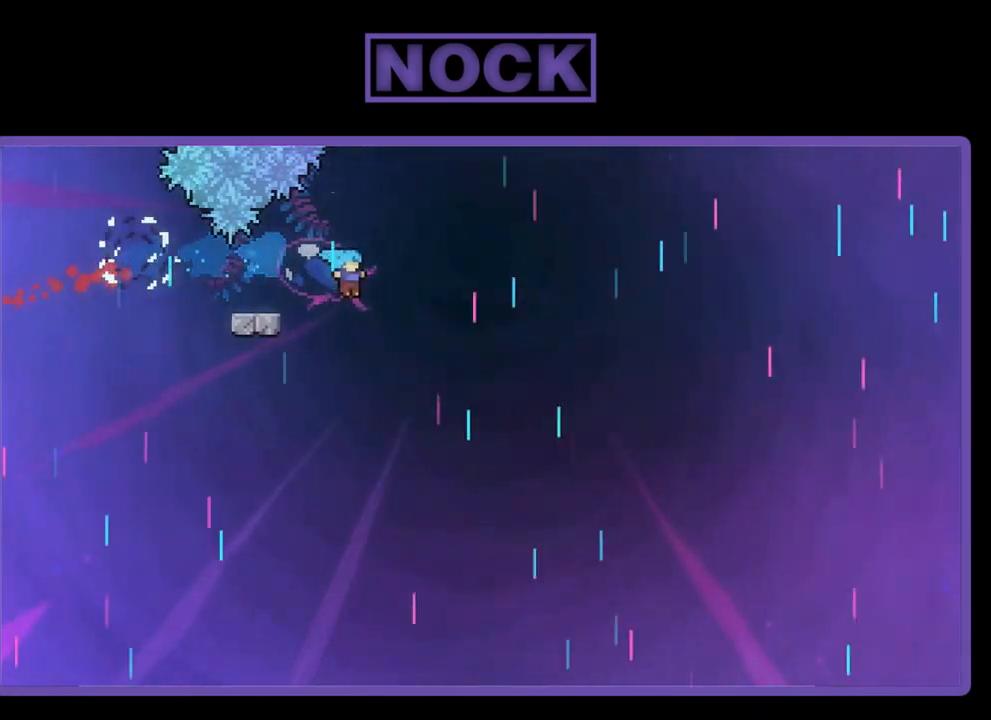
{"buttons": ["DPAD_UP"], "left_stick": "center", "events": [[83, "DPAD_UP", "down"], [183, "CROSS", "up"], [250, "DPAD_RIGHT", "up"], [450, "R2", "up"]]}
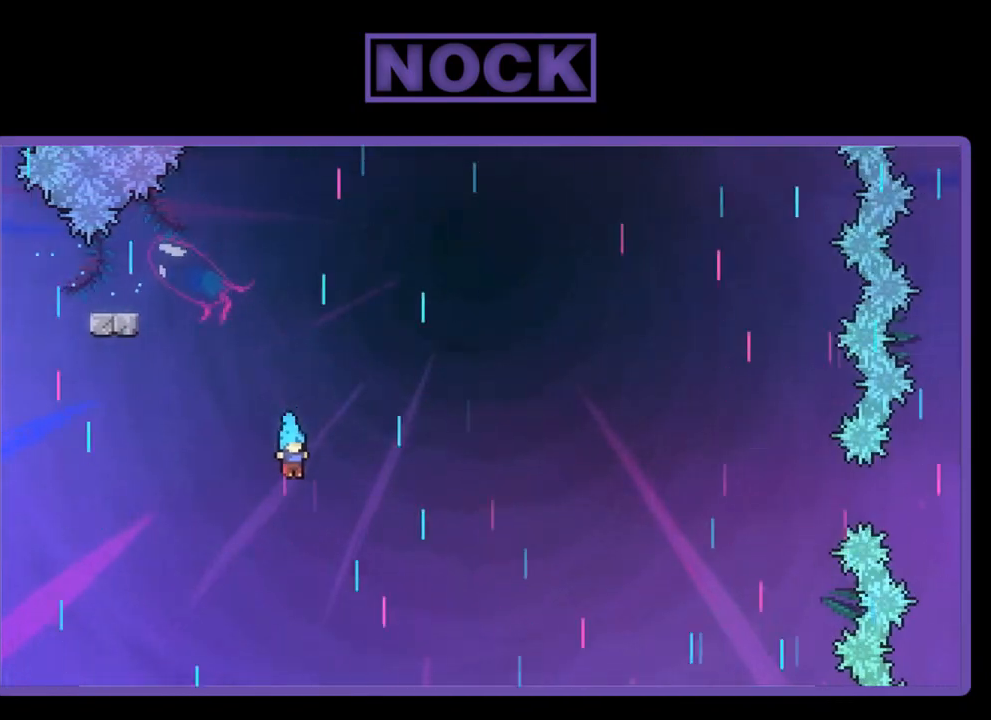
{"buttons": [], "left_stick": "center", "events": [[17, "DPAD_UP", "up"]]}
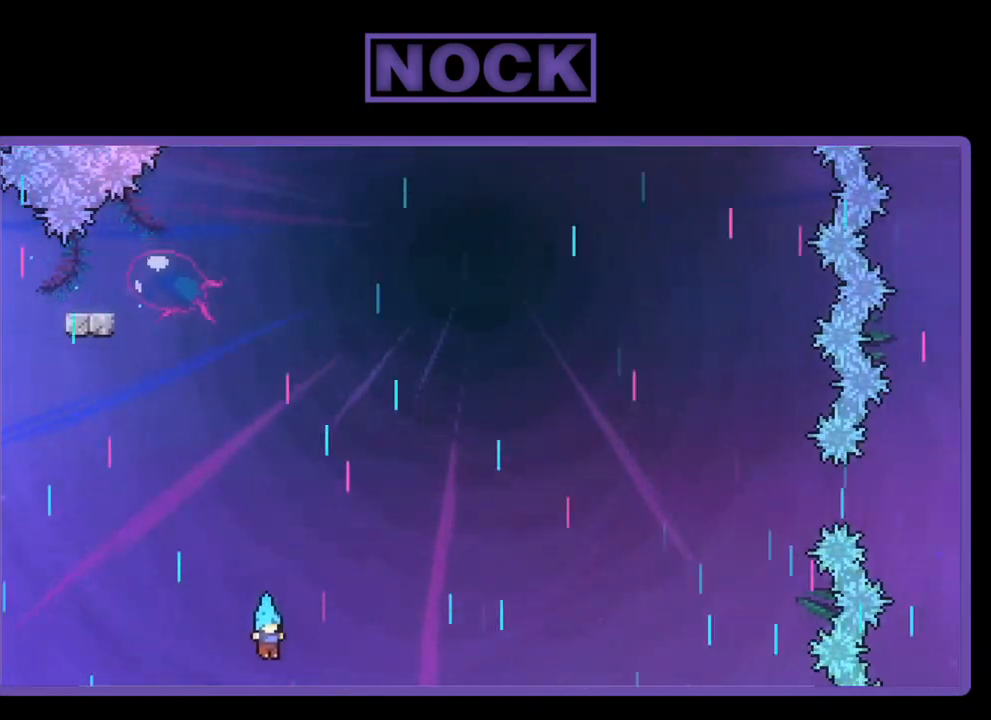
{"buttons": [], "left_stick": "center", "events": []}
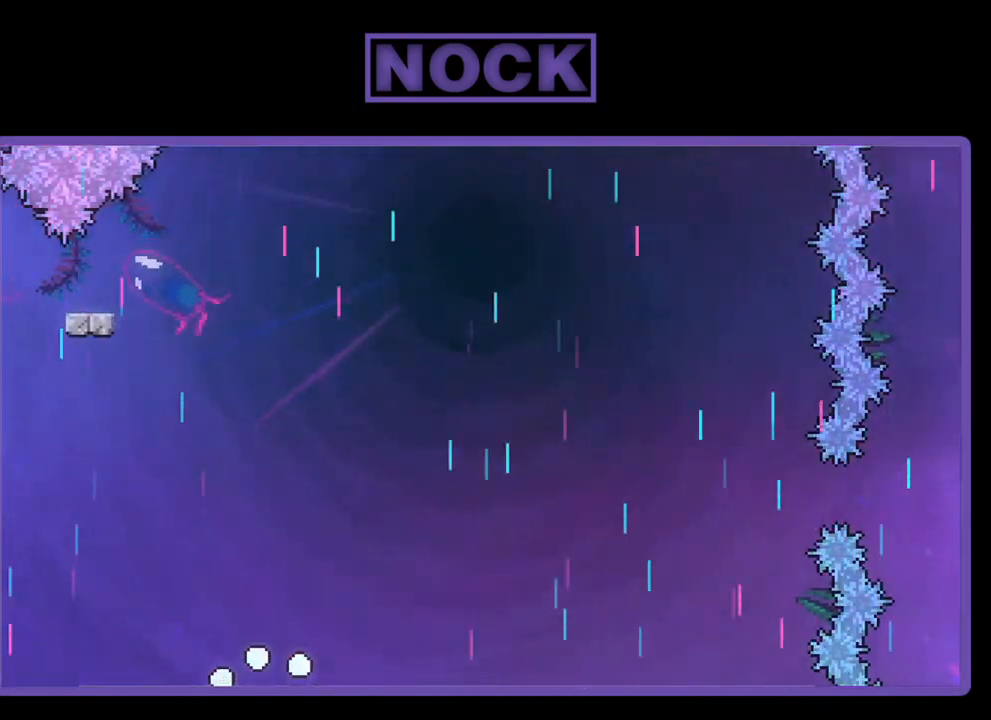
{"buttons": [], "left_stick": "center", "events": []}
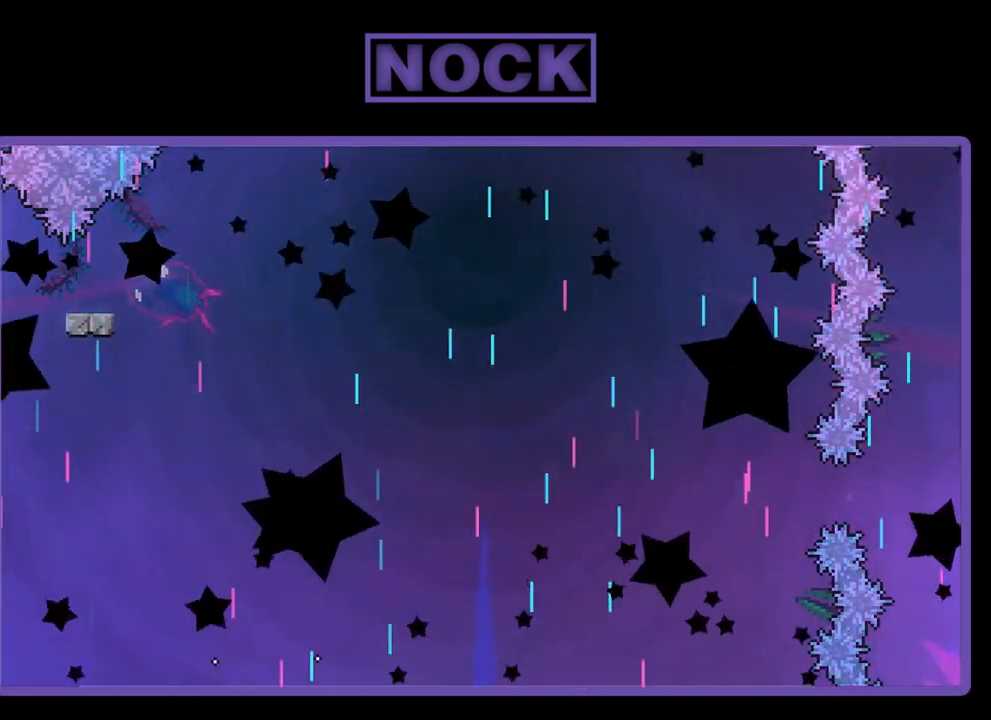
{"buttons": [], "left_stick": "center", "events": []}
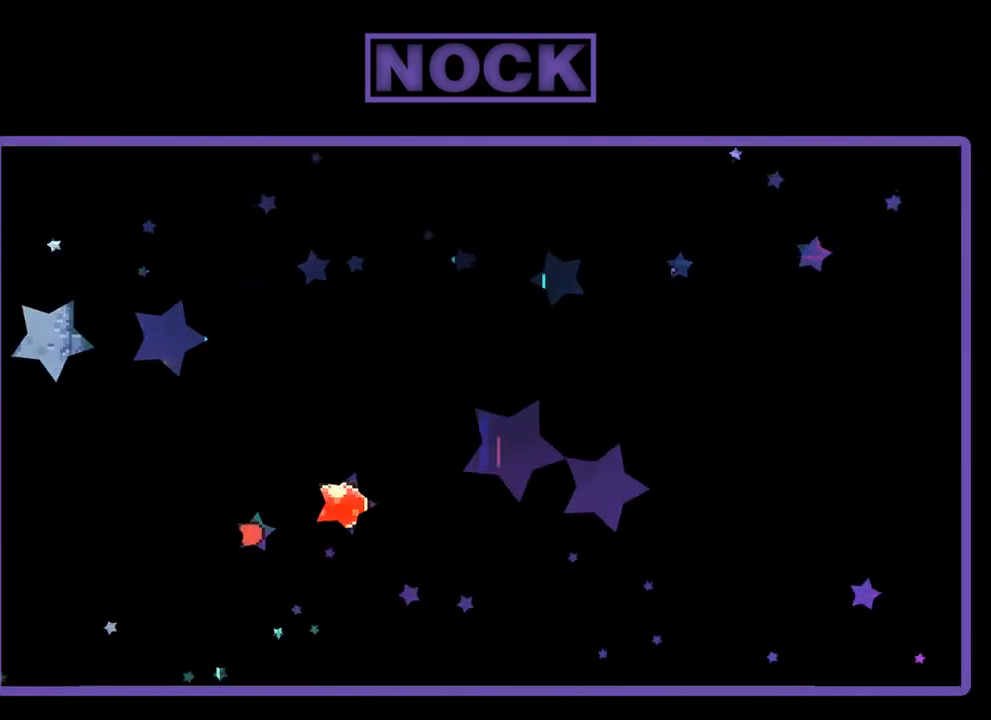
{"buttons": [], "left_stick": "center", "events": []}
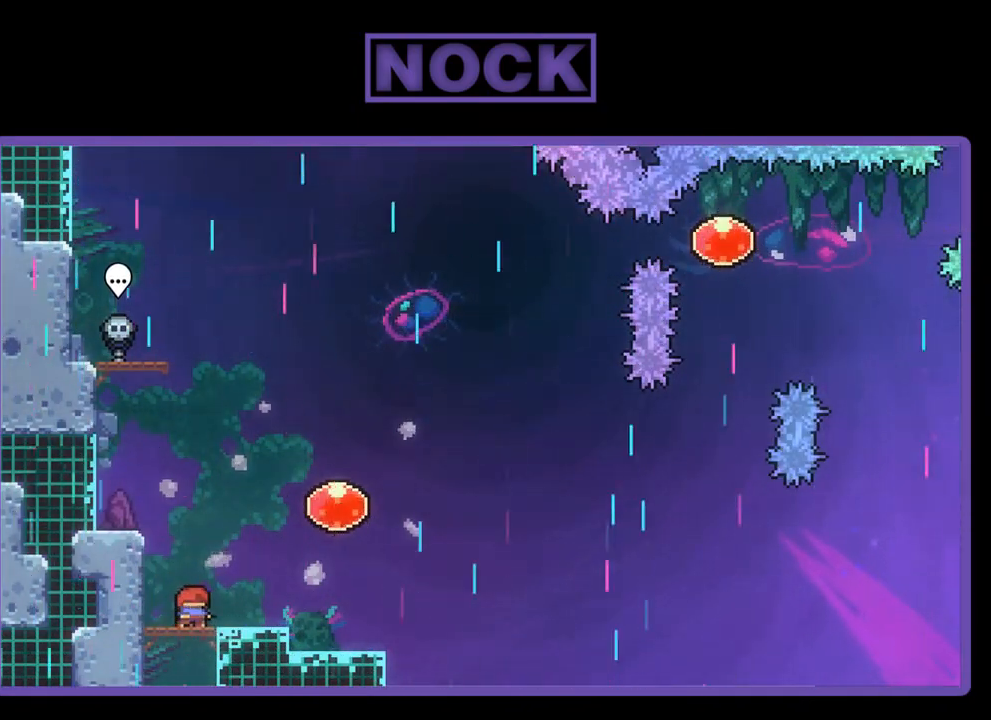
{"buttons": ["R2", "DPAD_RIGHT"], "left_stick": "center", "events": [[350, "R2", "down"], [483, "DPAD_RIGHT", "down"]]}
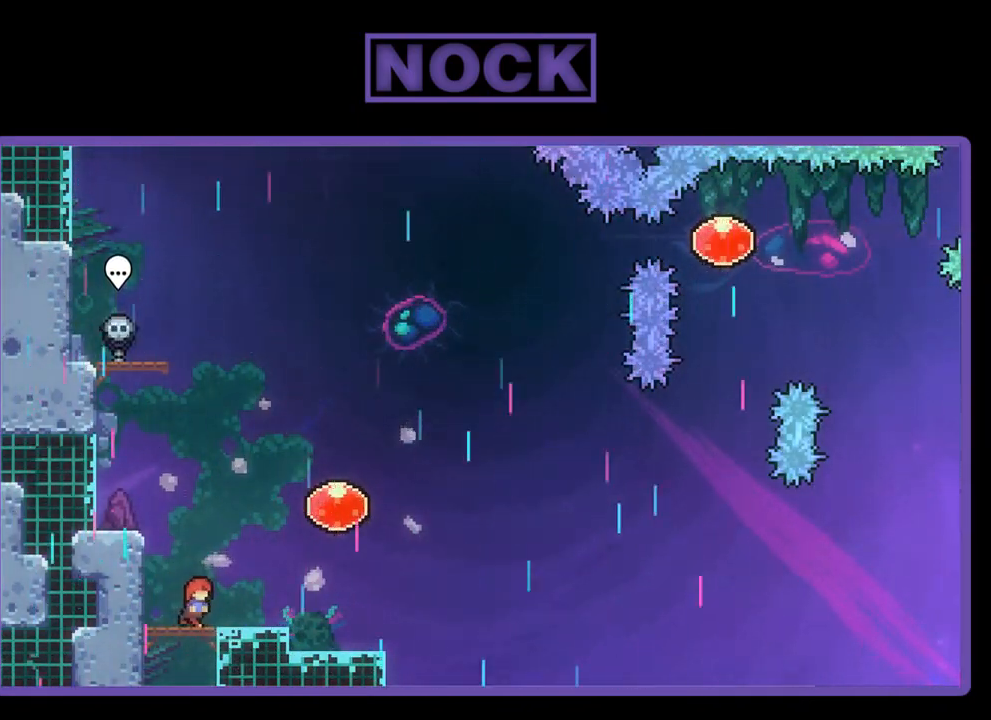
{"buttons": ["CROSS", "R2", "DPAD_RIGHT"], "left_stick": "center", "events": [[233, "CROSS", "down"]]}
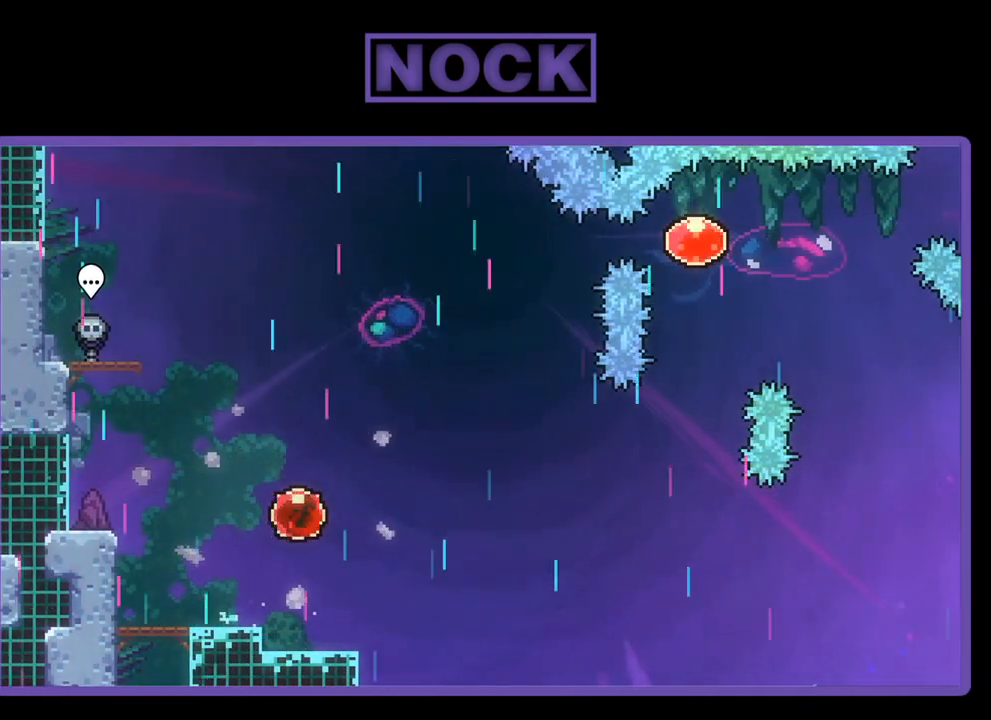
{"buttons": ["R2", "DPAD_RIGHT"], "left_stick": "center", "events": [[67, "CROSS", "up"]]}
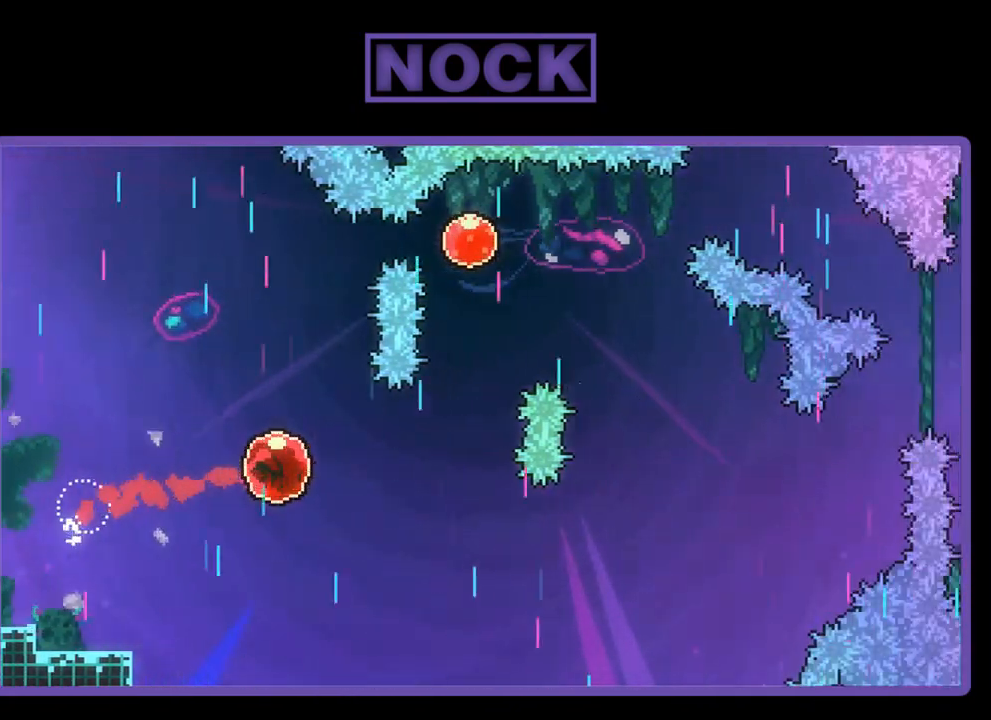
{"buttons": ["CIRCLE", "R2", "DPAD_UP"], "left_stick": "center", "events": [[233, "DPAD_UP", "down"], [250, "DPAD_RIGHT", "up"], [300, "CIRCLE", "down"]]}
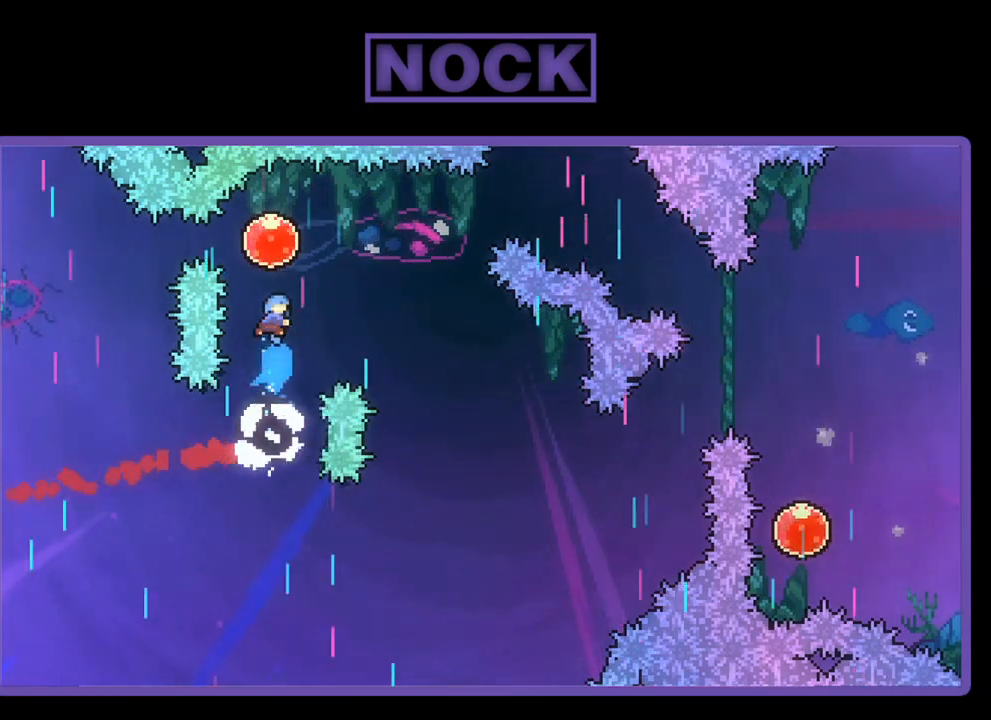
{"buttons": ["R2", "DPAD_DOWN", "DPAD_RIGHT"], "left_stick": "center", "events": [[50, "CIRCLE", "up"], [150, "DPAD_RIGHT", "down"], [283, "DPAD_UP", "up"], [417, "DPAD_DOWN", "down"]]}
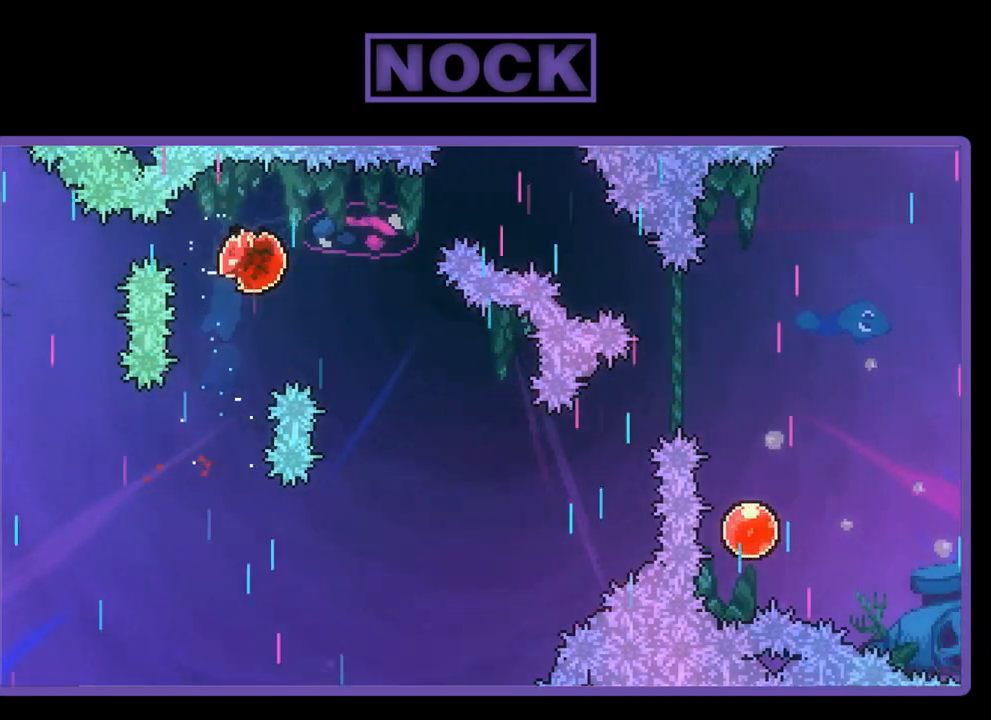
{"buttons": ["R2"], "left_stick": "center", "events": [[350, "DPAD_DOWN", "up"], [400, "DPAD_RIGHT", "up"]]}